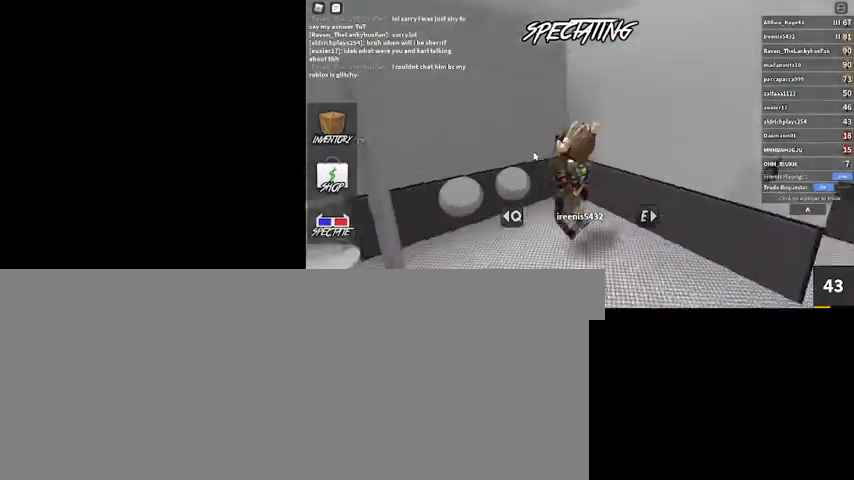
Gameplay with keyboard and mouse; each line is a JSON object with the keys and mouse buttons held at the frame after it. "events" lists presses ("down") and releases ("up") of ".", "/", "0", "1", "2", "3", "4", "5", "6", "7", "8", "9", "a", "alt_l", "alt_r", "b", "backslash", "backspace", "c", "caps_lock", "comma", "ctrl_l", "ctrl_r", "d", "down", "e", "equals", "escape", "f", "f1", "f10", "f11", "f12", "f2", "f3", "f4", "f5", "f6", "f7", "f8", "f9", "g", "h", "i", "j", "k", "l", "lbracket", "left", "m", "minus", "n", "num0", "num1", "num2", "num3", "num4", "num5", "num6", "num7", "num8", "num9", "o", "p", "q", "quote", "r", "rbracket", "return", "right", "s", "semicolon", "shift_l", "shift_r", "space", "super", "t", "tab", "tilde", "u", "up", "v", "w", "x", "y", "z", "mouse_left", "mouse_wheel" and "mouse_right" between this image and that frame as [ms after this image, input, new state], when the widget could be followed in between. "mouse_left", "mouse_wheel", "mouse_right" = the "left", "wheel", "right" buttons of the "mouse" list. No other keys are recorded. "wheel" means that the mouse wheel is clicked or scrolled. Mouse movement is not recorded.
{"keys": [], "mouse": ["right"], "events": []}
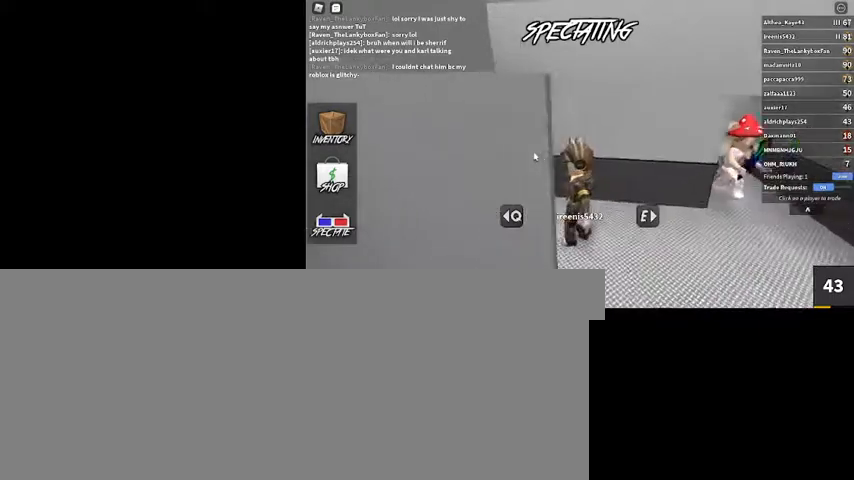
{"keys": [], "mouse": ["right"], "events": []}
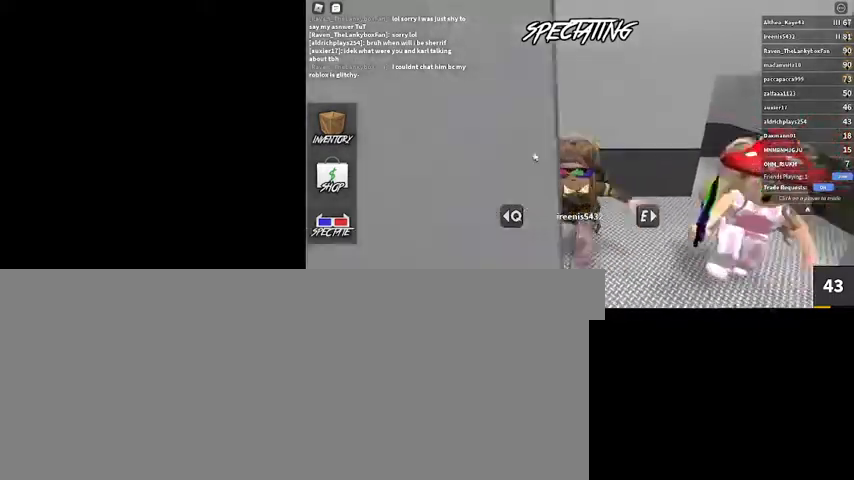
{"keys": [], "mouse": ["right"], "events": []}
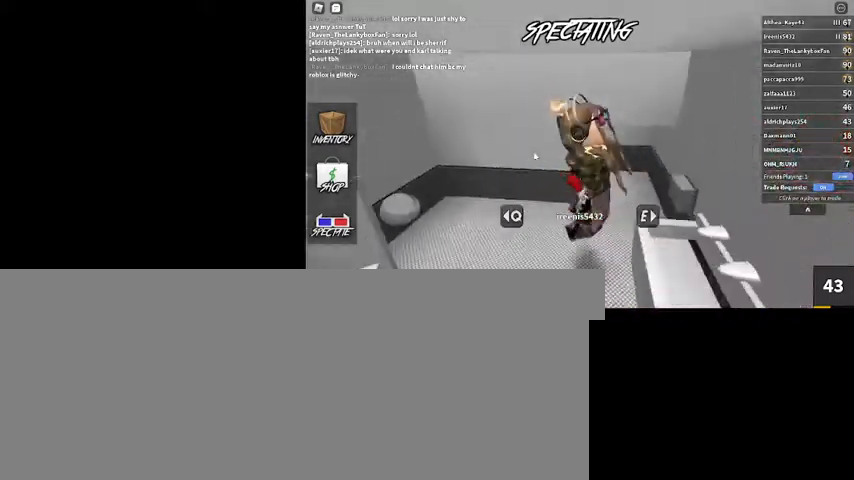
{"keys": [], "mouse": ["right"], "events": [[133, "mouse_right", "up"], [500, "mouse_right", "down"]]}
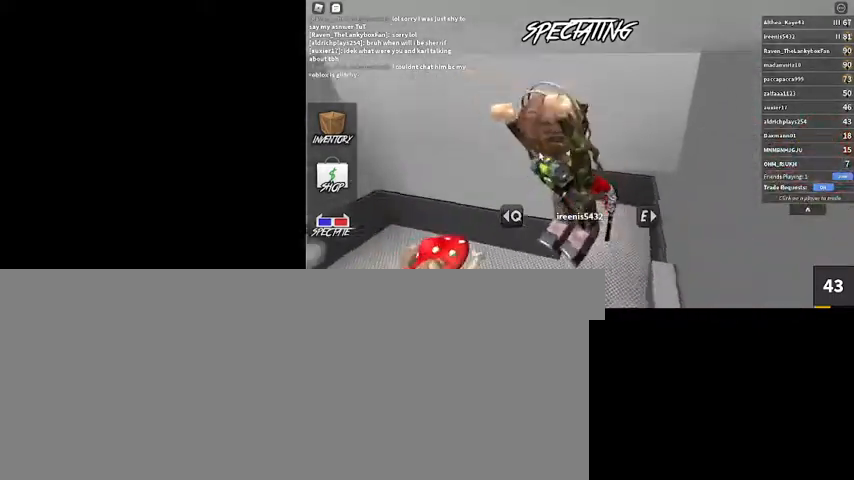
{"keys": [], "mouse": ["right"], "events": []}
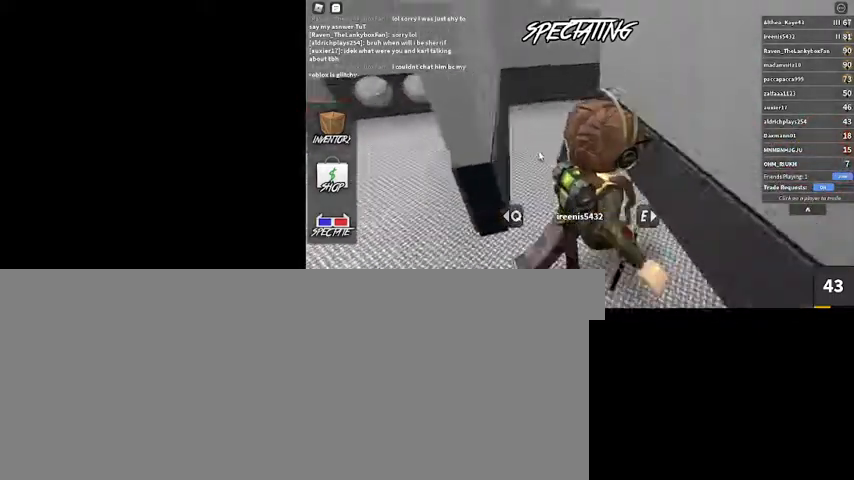
{"keys": [], "mouse": ["right"], "events": []}
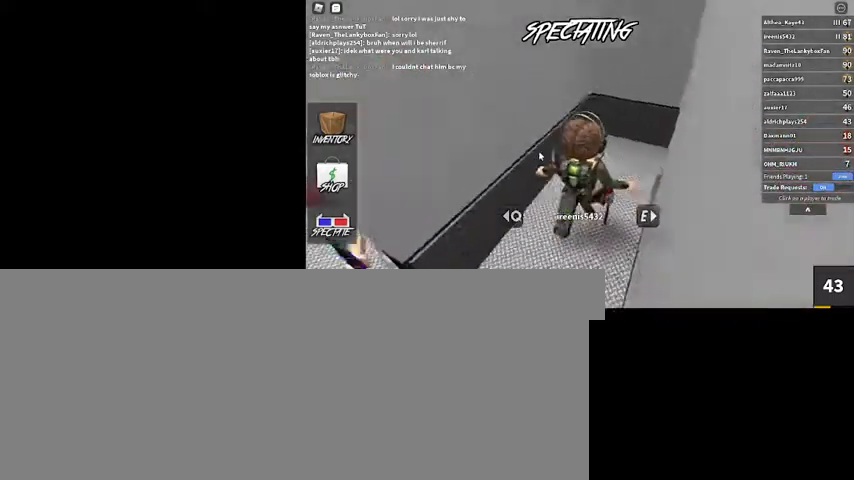
{"keys": [], "mouse": ["right"], "events": [[367, "mouse_right", "up"], [467, "mouse_right", "down"]]}
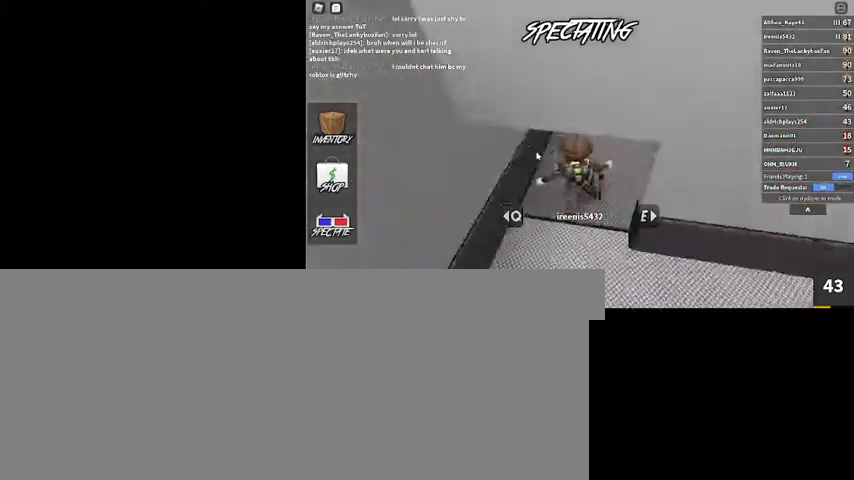
{"keys": [], "mouse": ["right"], "events": []}
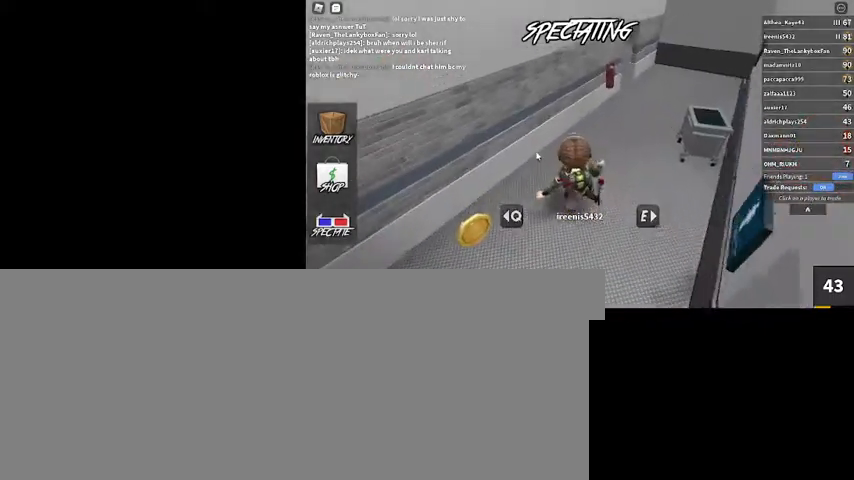
{"keys": ["e"], "mouse": ["right"], "events": [[433, "e", "down"]]}
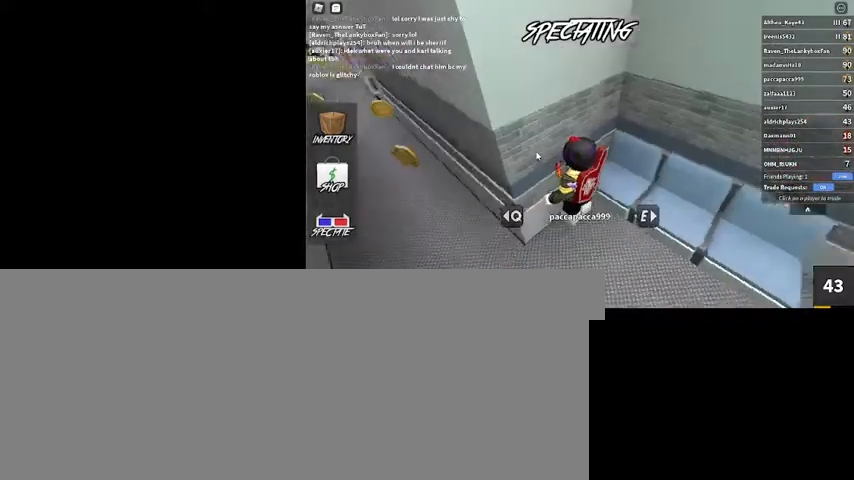
{"keys": [], "mouse": ["right"], "events": [[100, "e", "up"]]}
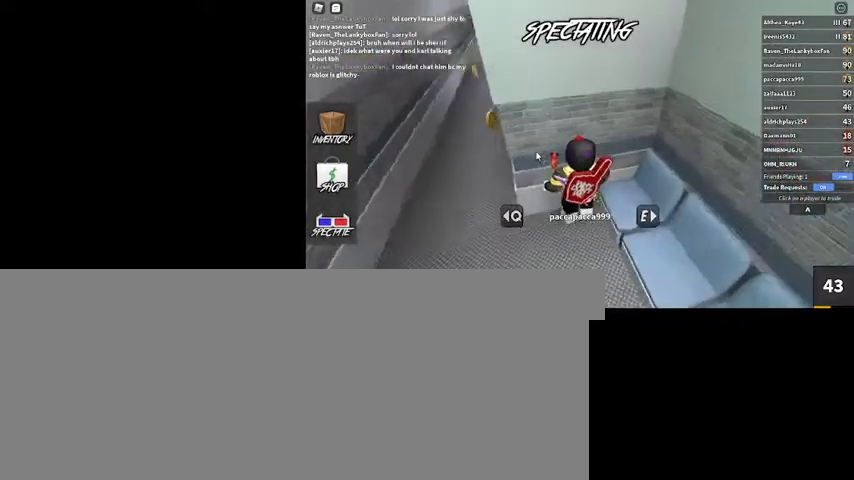
{"keys": [], "mouse": ["right"], "events": []}
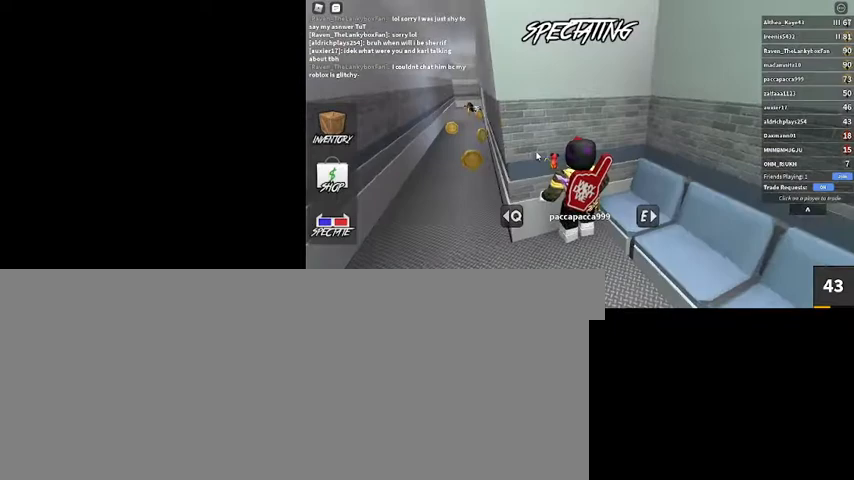
{"keys": [], "mouse": ["right"], "events": [[233, "q", "down"], [300, "q", "up"]]}
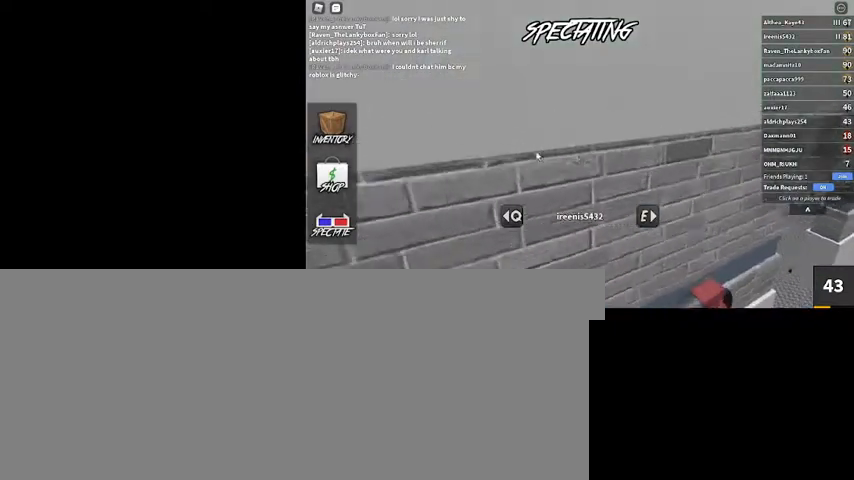
{"keys": [], "mouse": ["right"], "events": []}
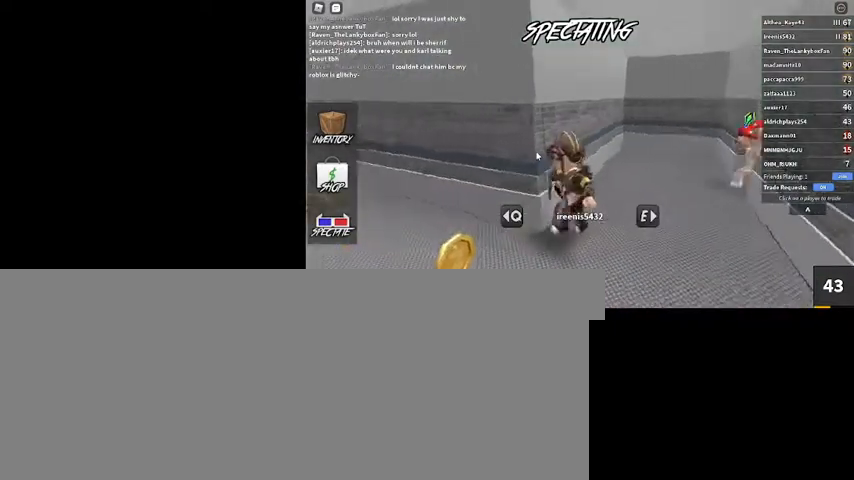
{"keys": [], "mouse": ["right"], "events": []}
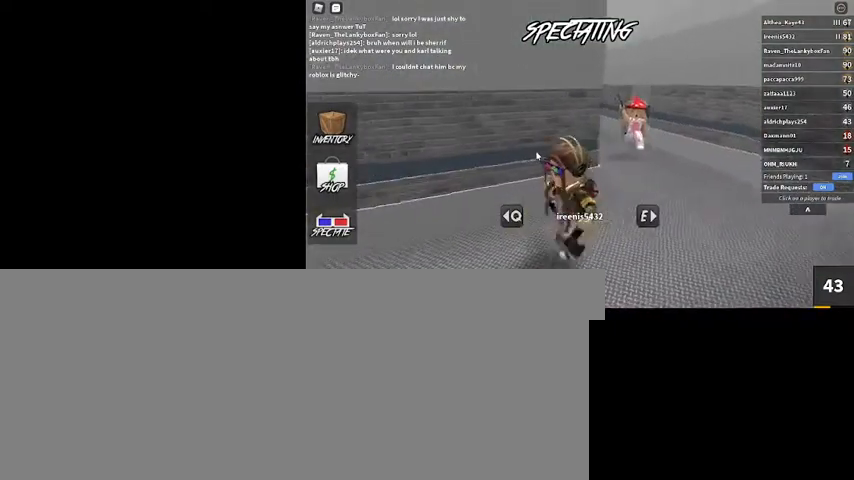
{"keys": [], "mouse": ["right"], "events": []}
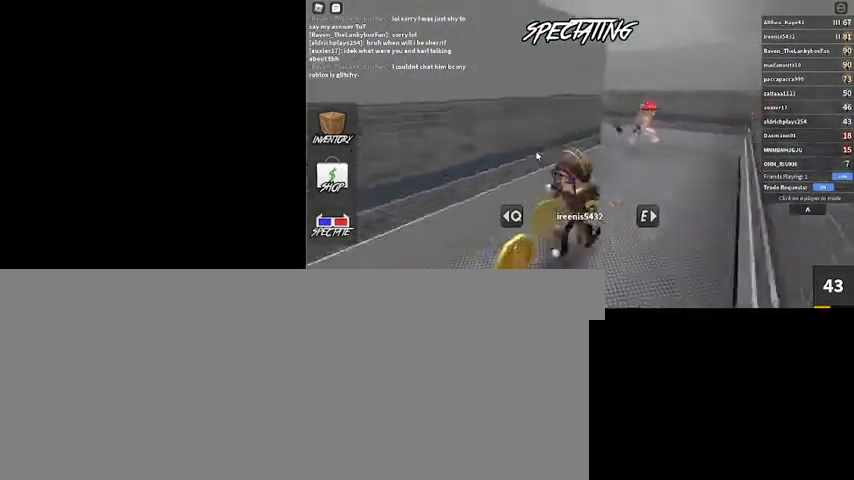
{"keys": [], "mouse": ["right"], "events": []}
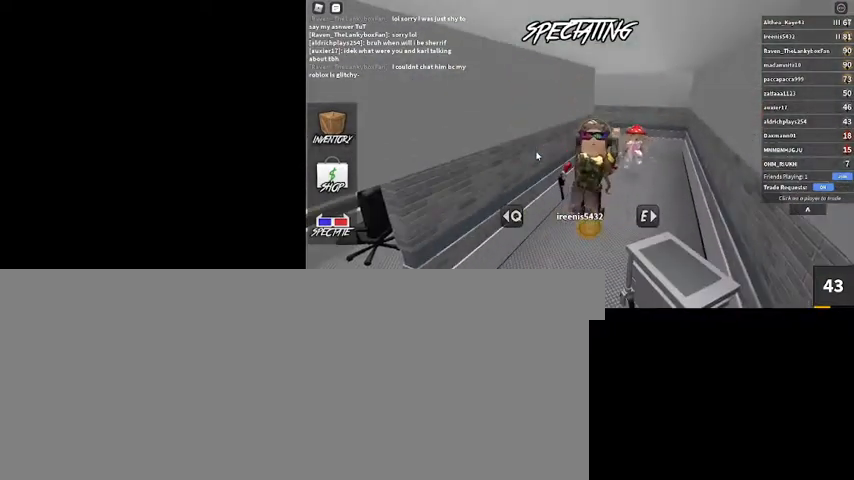
{"keys": [], "mouse": ["right"], "events": []}
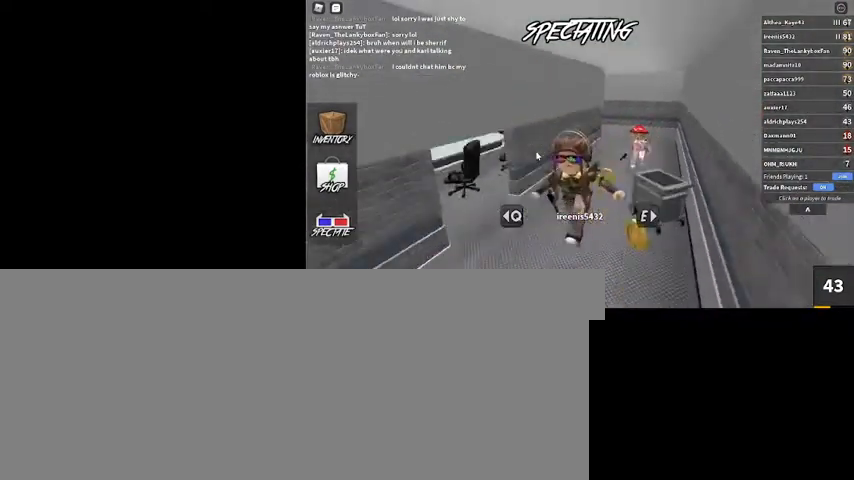
{"keys": [], "mouse": ["right"], "events": []}
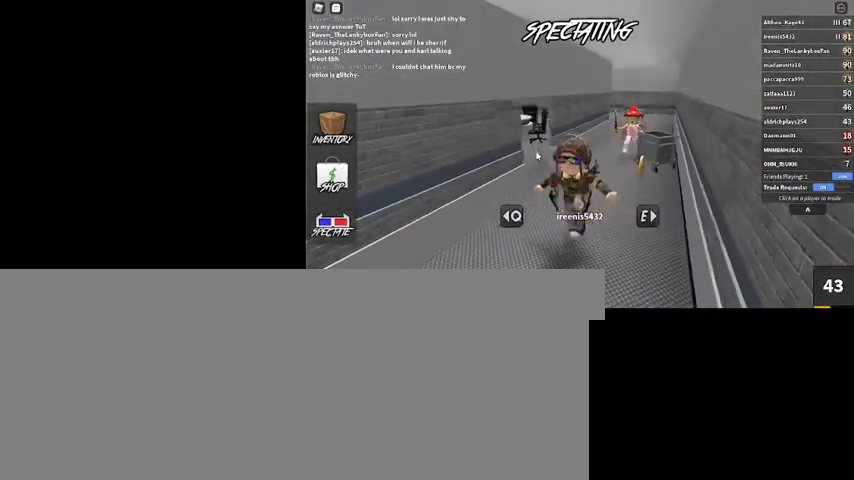
{"keys": [], "mouse": ["right"], "events": []}
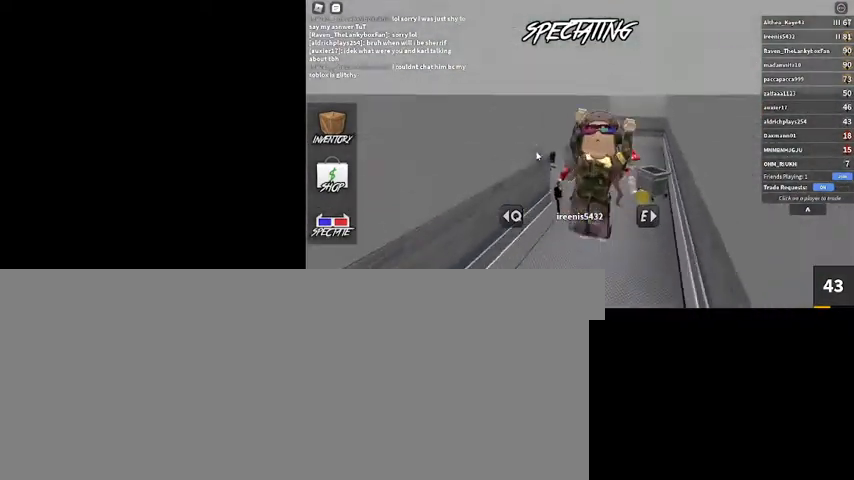
{"keys": [], "mouse": ["right"], "events": []}
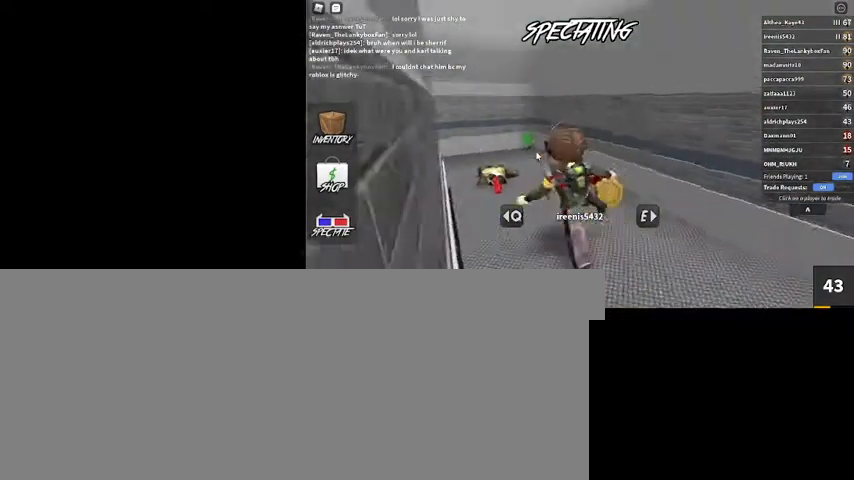
{"keys": [], "mouse": ["right"], "events": []}
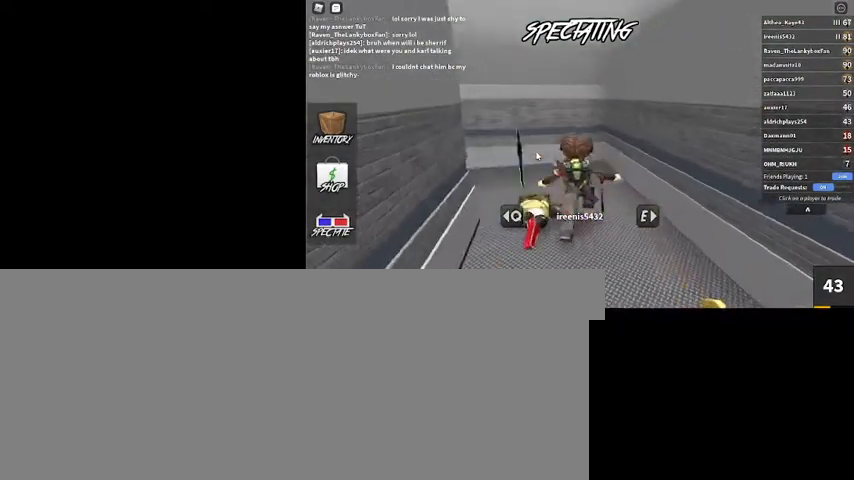
{"keys": [], "mouse": ["right"], "events": []}
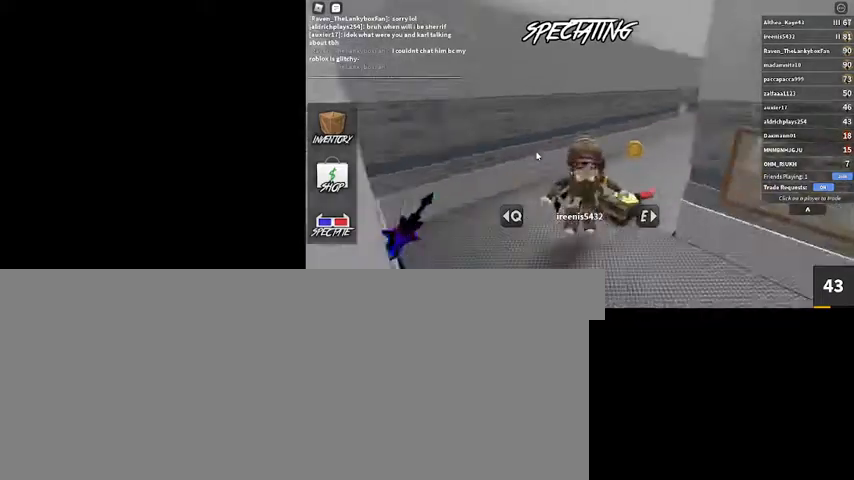
{"keys": [], "mouse": ["right"], "events": []}
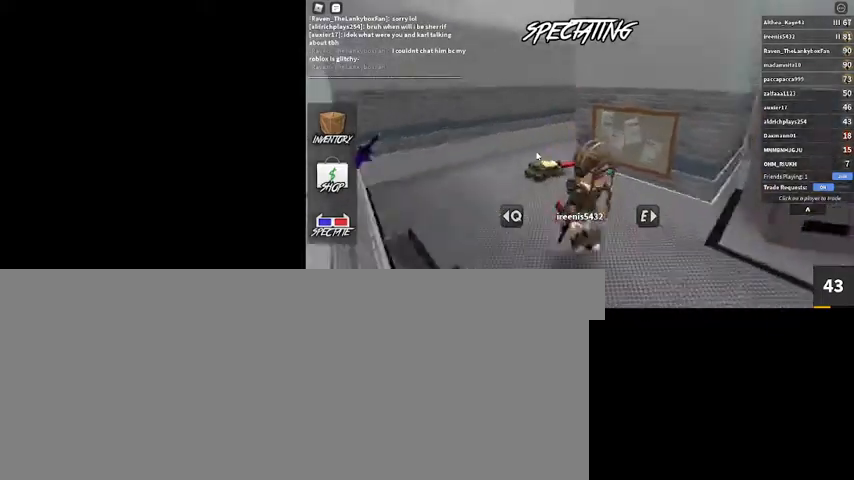
{"keys": [], "mouse": ["right"], "events": []}
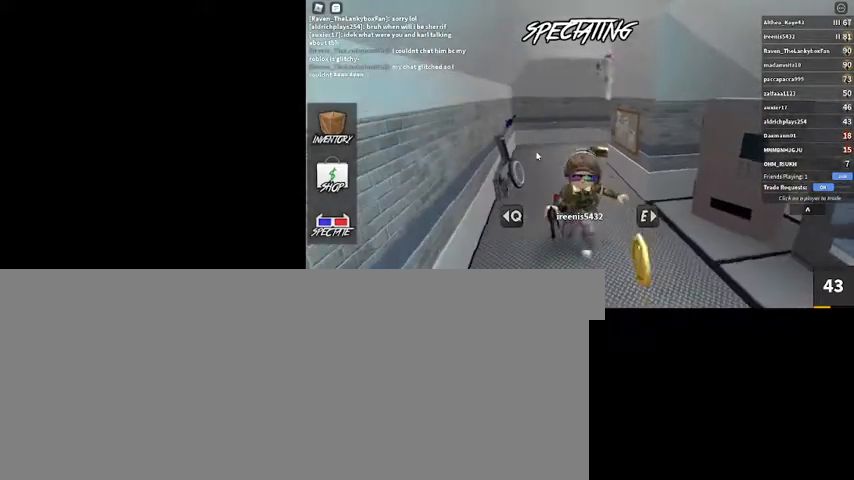
{"keys": [], "mouse": ["right"], "events": []}
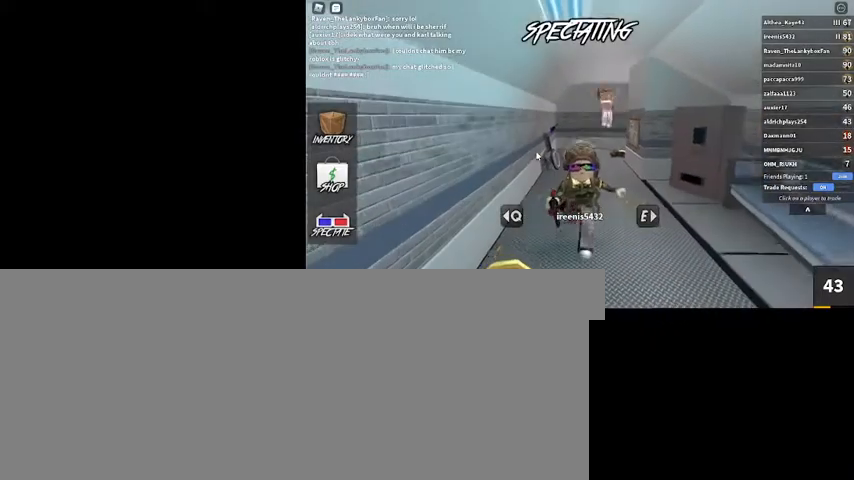
{"keys": [], "mouse": ["right"], "events": []}
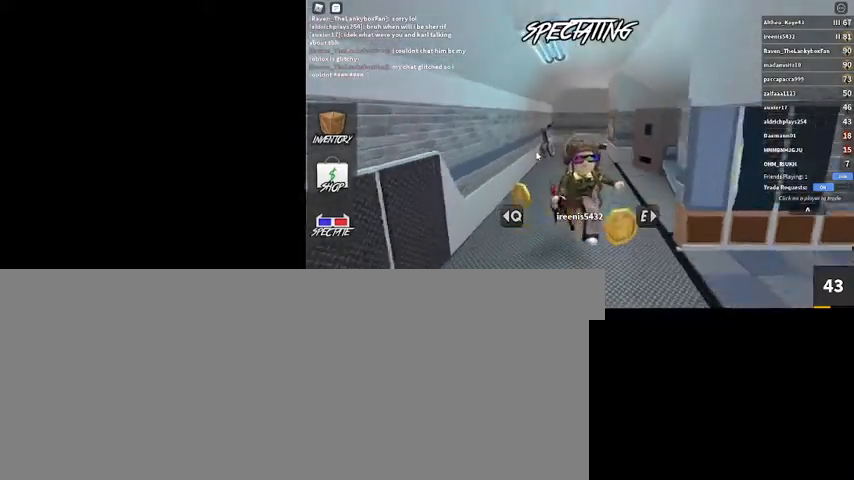
{"keys": [], "mouse": ["right"], "events": []}